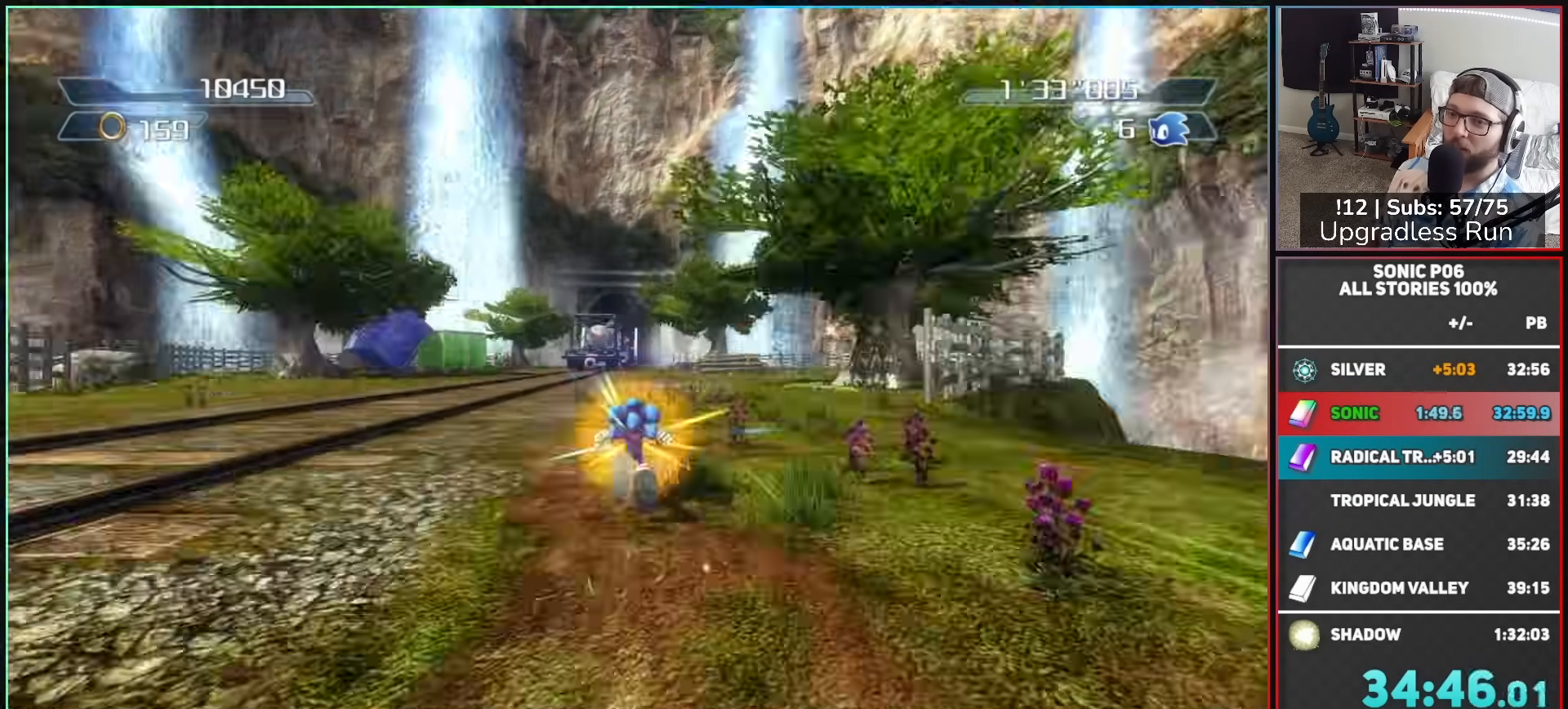
Gameplay with a controller (Xbox layout); each line is a JSON object with the inputs held at the frame after it. "events" lists button and stick changes between this image and that frame as [ms after this image, input, new state], when the widget could be followed in between.
{"buttons": [], "left_stick": "up", "right_stick": "center", "events": []}
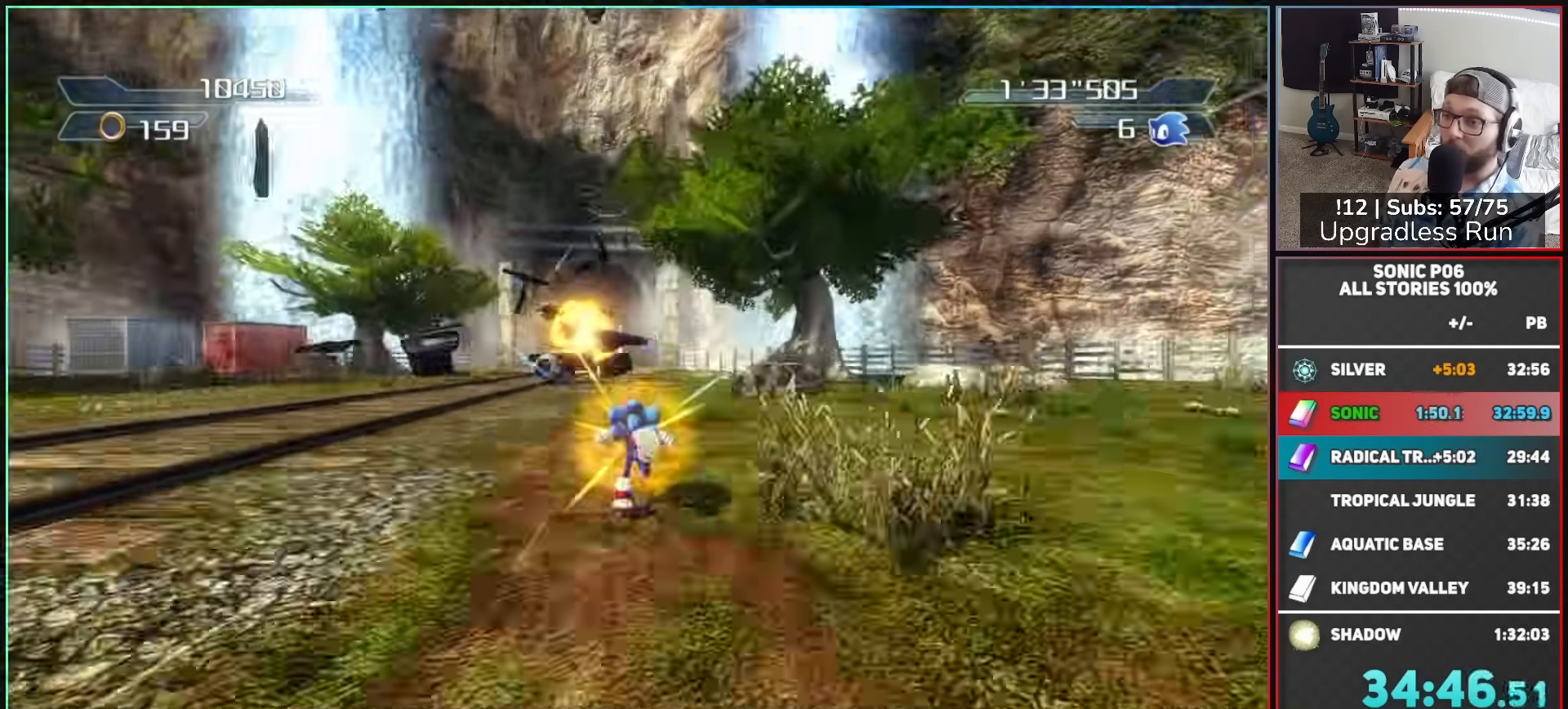
{"buttons": [], "left_stick": "up", "right_stick": "center", "events": []}
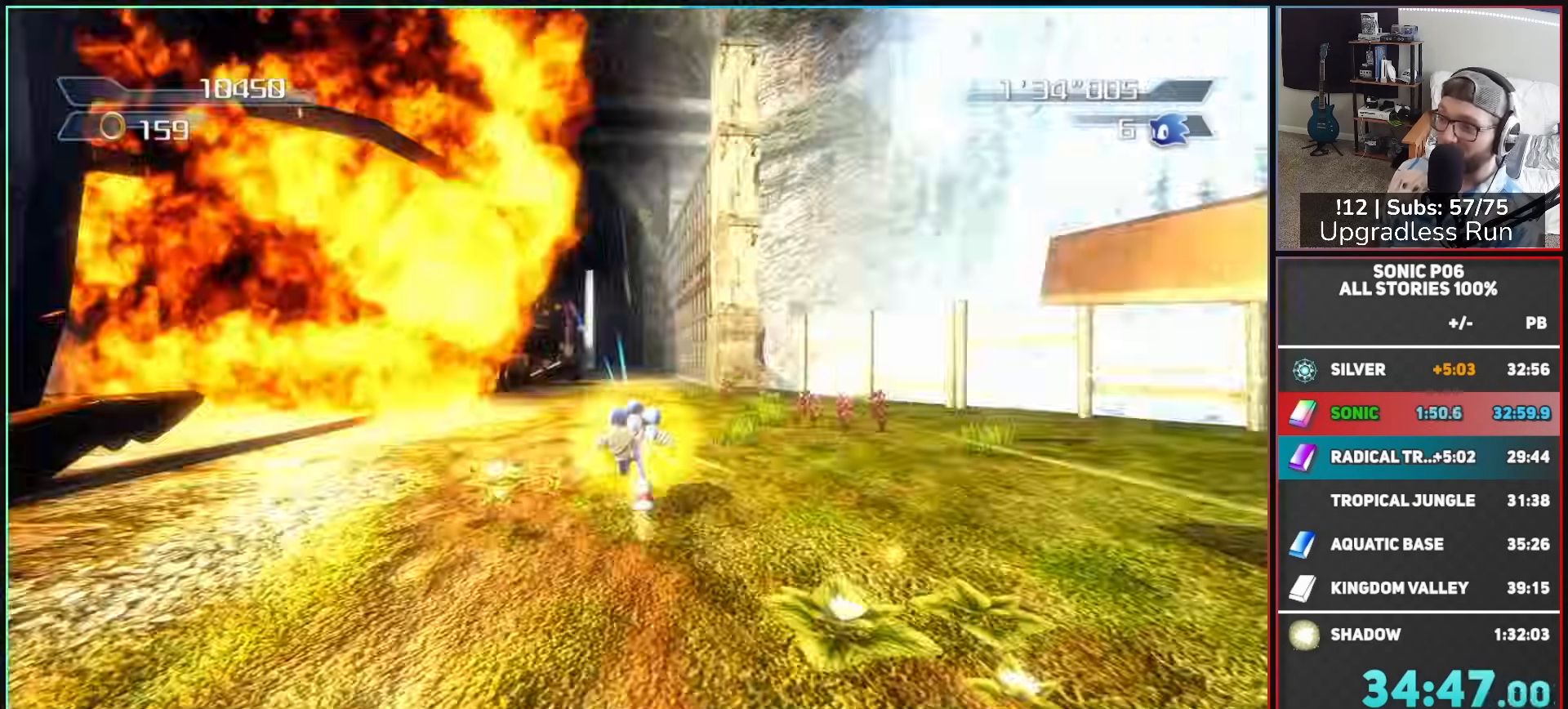
{"buttons": ["A"], "left_stick": "center", "right_stick": "center", "events": [[67, "A", "down"], [350, "left_stick", "center"]]}
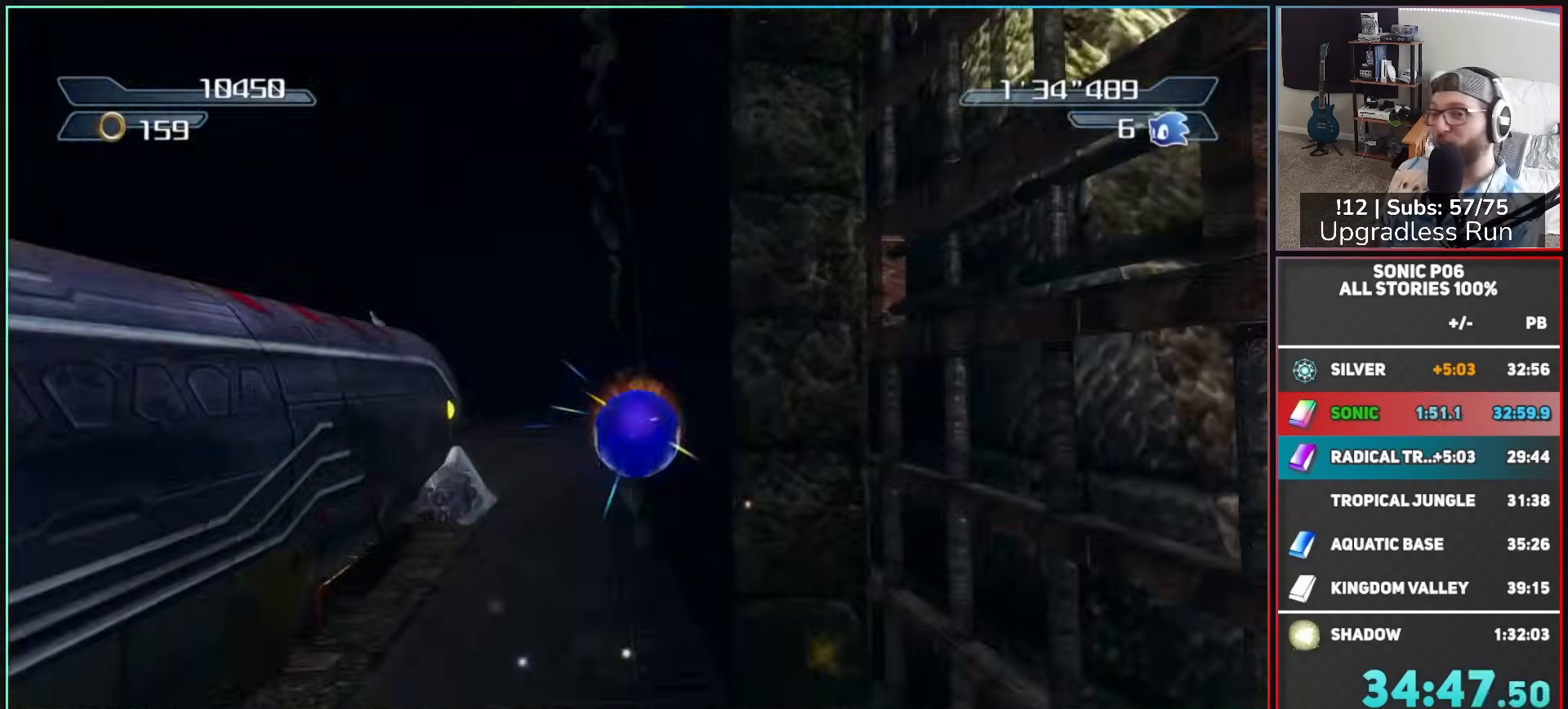
{"buttons": [], "left_stick": "center", "right_stick": "center", "events": [[100, "A", "up"]]}
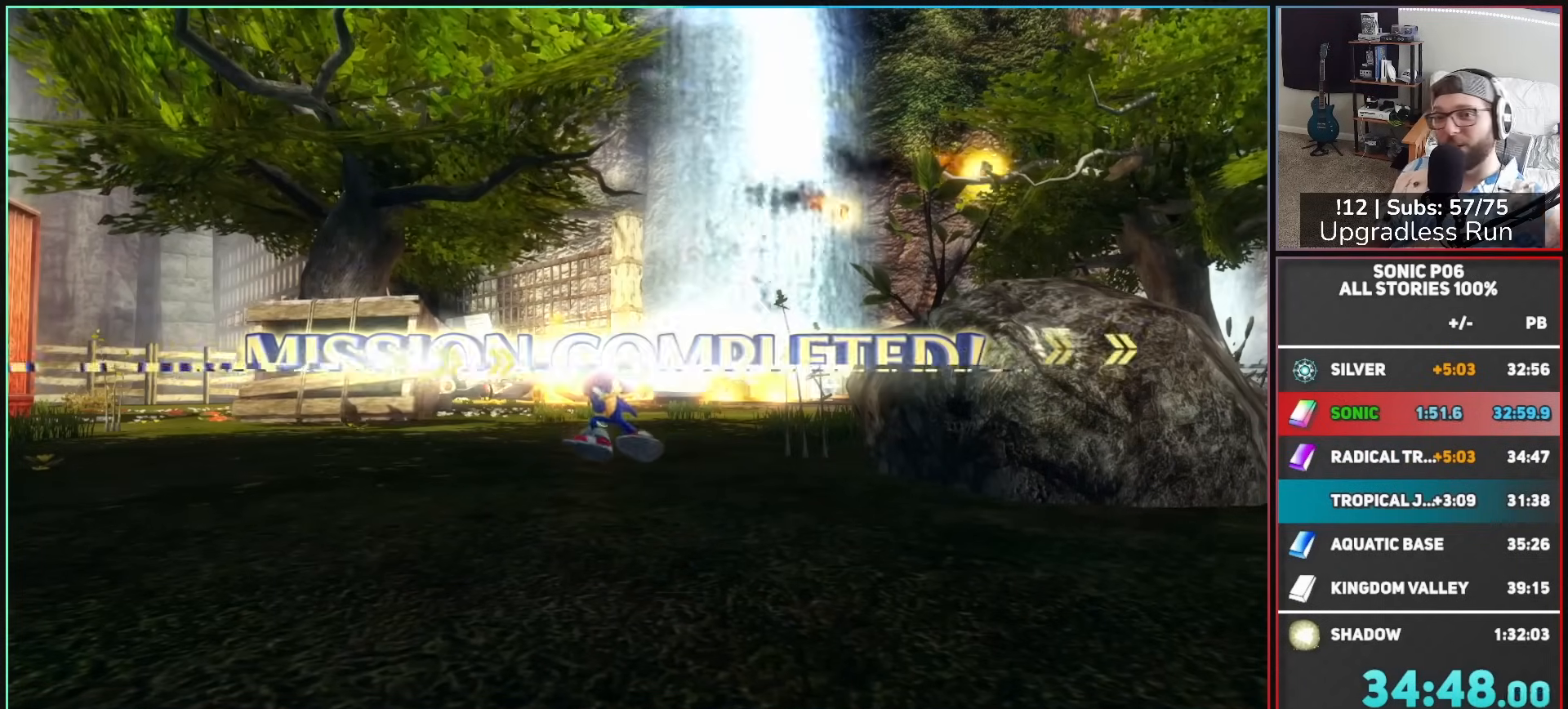
{"buttons": [], "left_stick": "center", "right_stick": "center", "events": []}
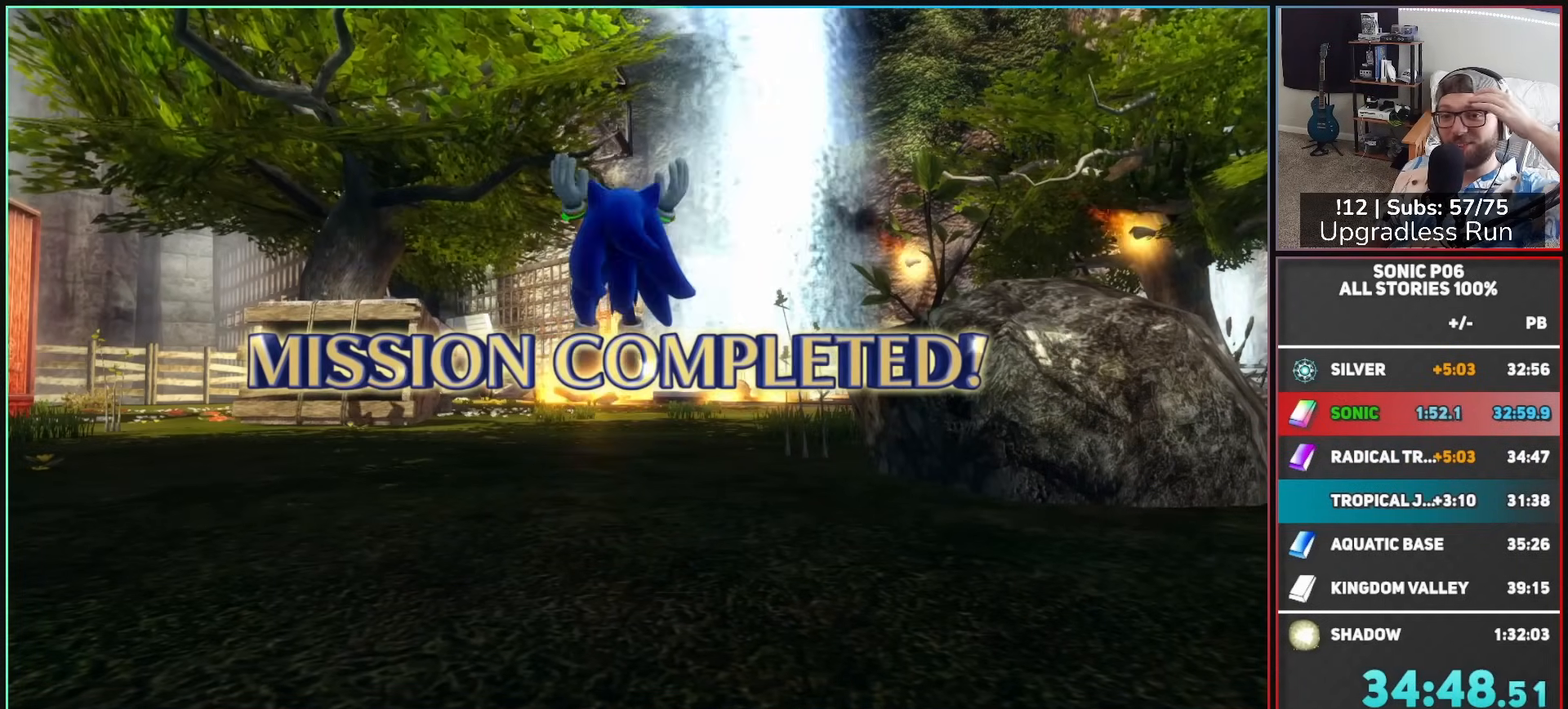
{"buttons": [], "left_stick": "center", "right_stick": "center", "events": []}
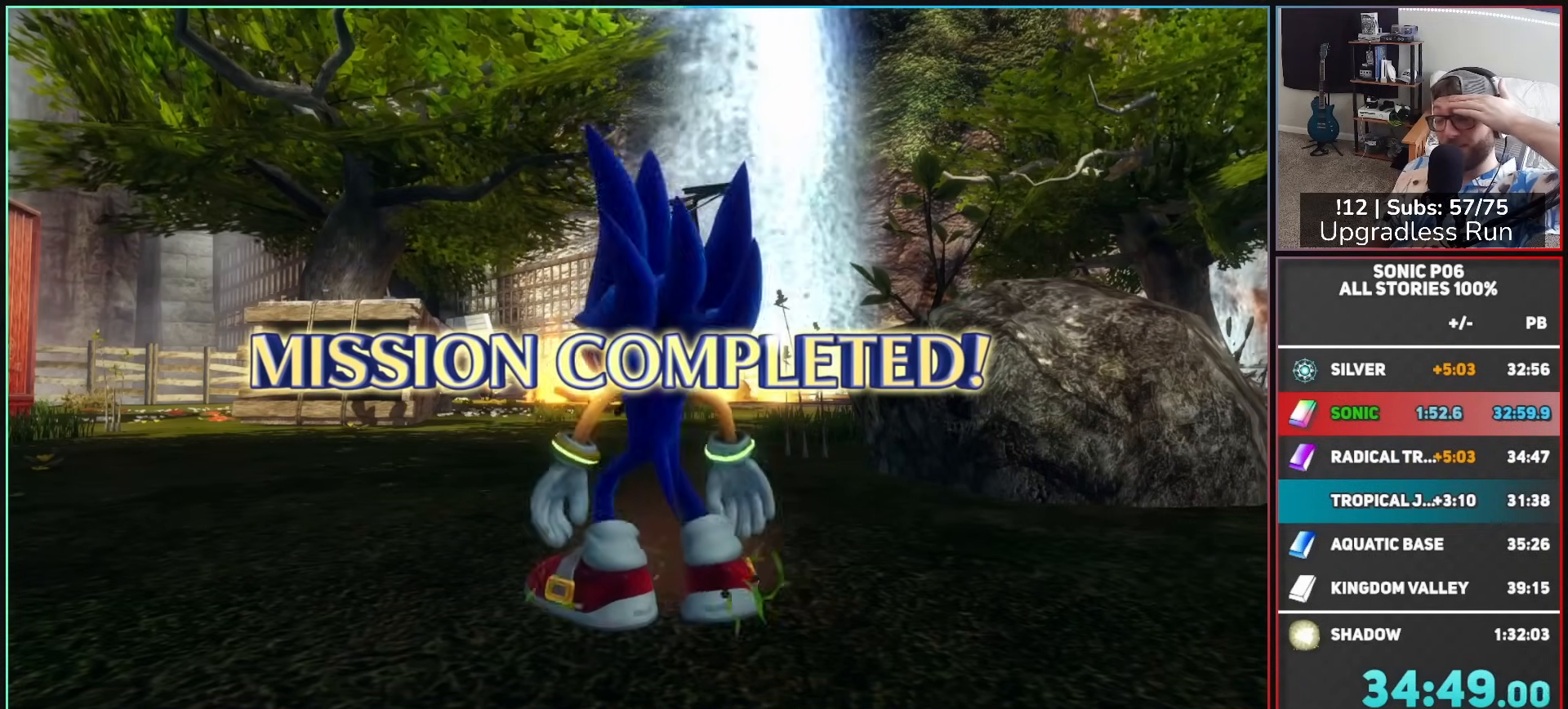
{"buttons": [], "left_stick": "center", "right_stick": "center", "events": [[267, "A", "down"], [400, "A", "up"]]}
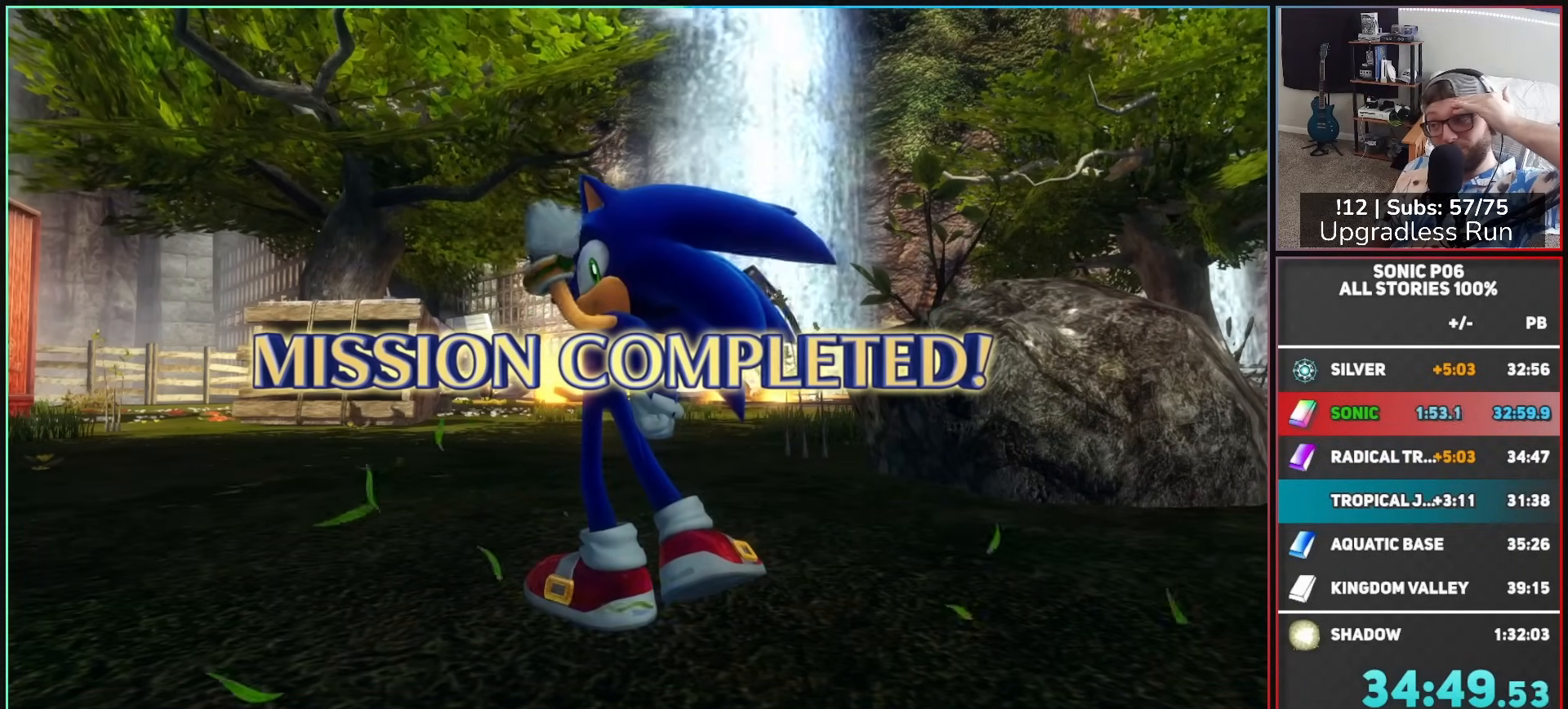
{"buttons": ["A"], "left_stick": "center", "right_stick": "center", "events": [[17, "A", "down"], [100, "A", "up"], [233, "A", "down"], [317, "A", "up"], [433, "A", "down"]]}
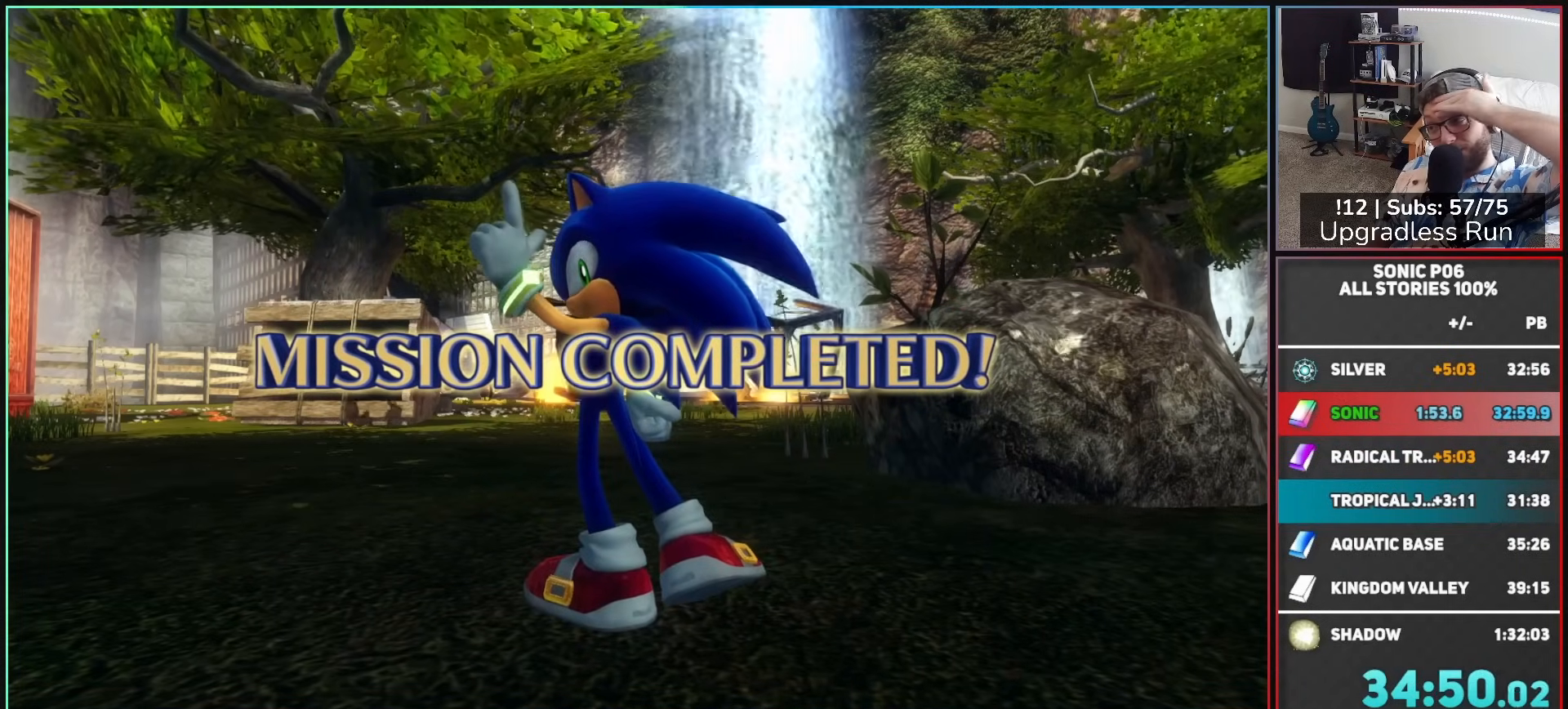
{"buttons": [], "left_stick": "center", "right_stick": "center", "events": [[17, "A", "up"], [100, "A", "down"], [217, "A", "up"], [317, "A", "down"], [433, "A", "up"]]}
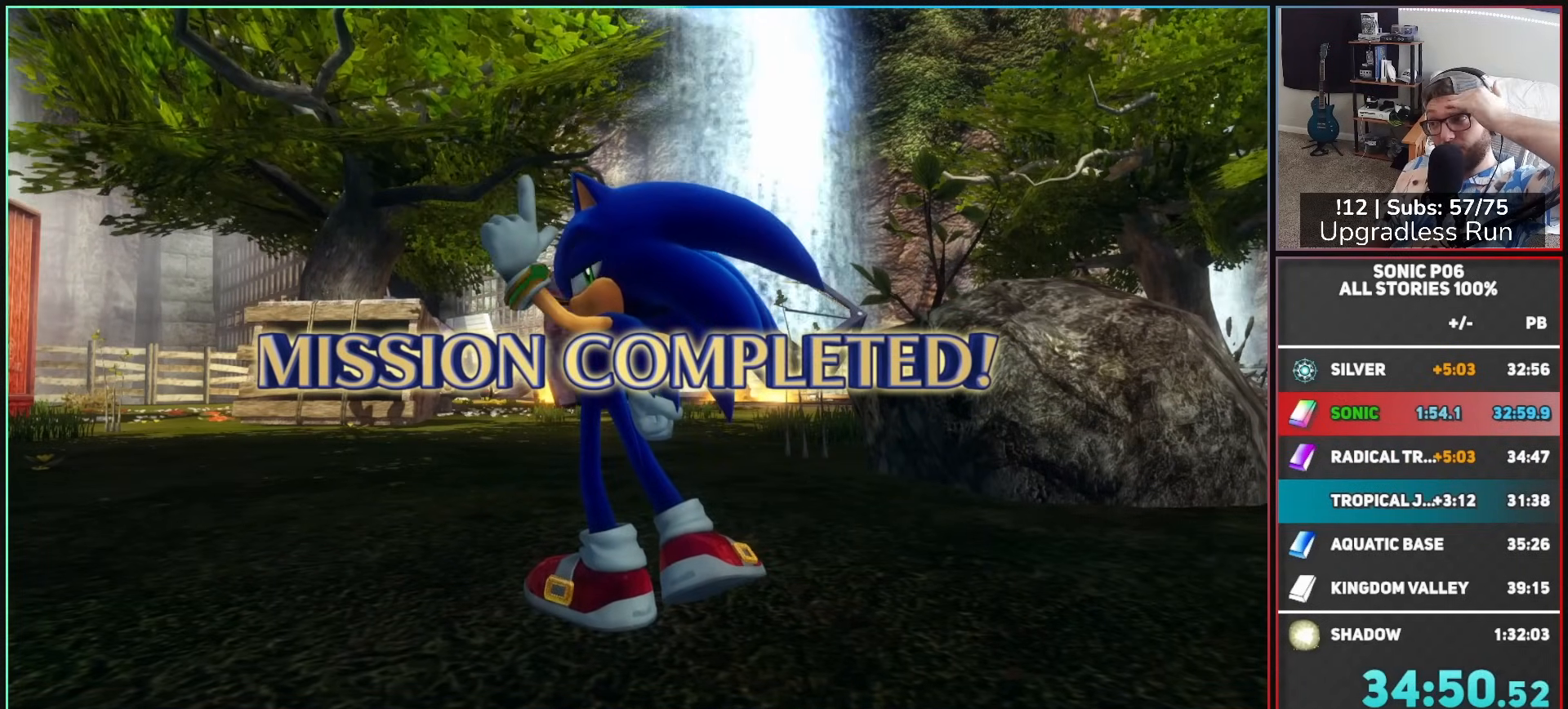
{"buttons": [], "left_stick": "center", "right_stick": "center", "events": [[17, "A", "down"], [117, "A", "up"], [183, "A", "down"], [317, "A", "up"], [400, "A", "down"], [483, "A", "up"]]}
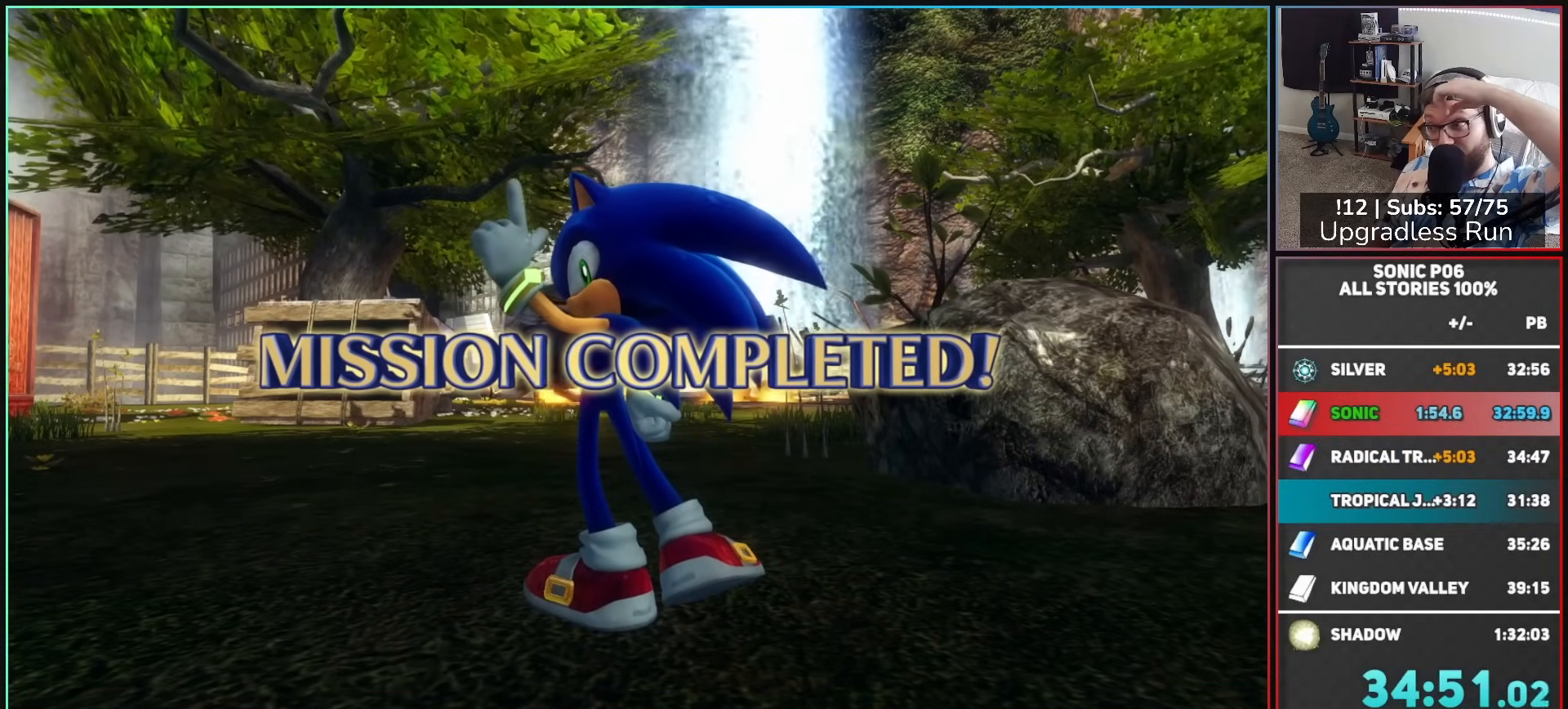
{"buttons": ["A"], "left_stick": "center", "right_stick": "center", "events": [[67, "A", "down"], [183, "A", "up"], [267, "A", "down"], [350, "A", "up"], [467, "A", "down"]]}
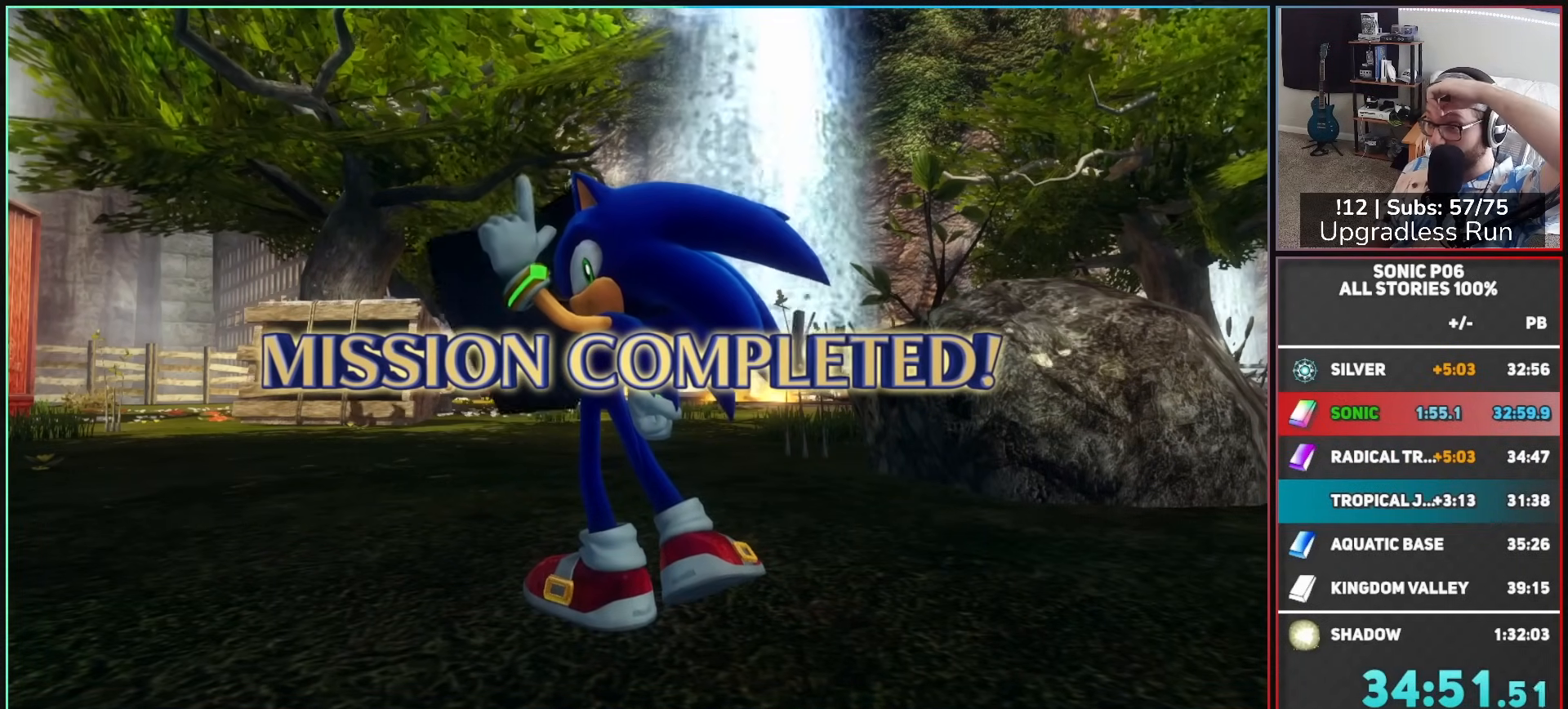
{"buttons": [], "left_stick": "center", "right_stick": "center", "events": [[50, "A", "up"], [150, "A", "down"], [233, "A", "up"], [317, "A", "down"], [400, "A", "up"]]}
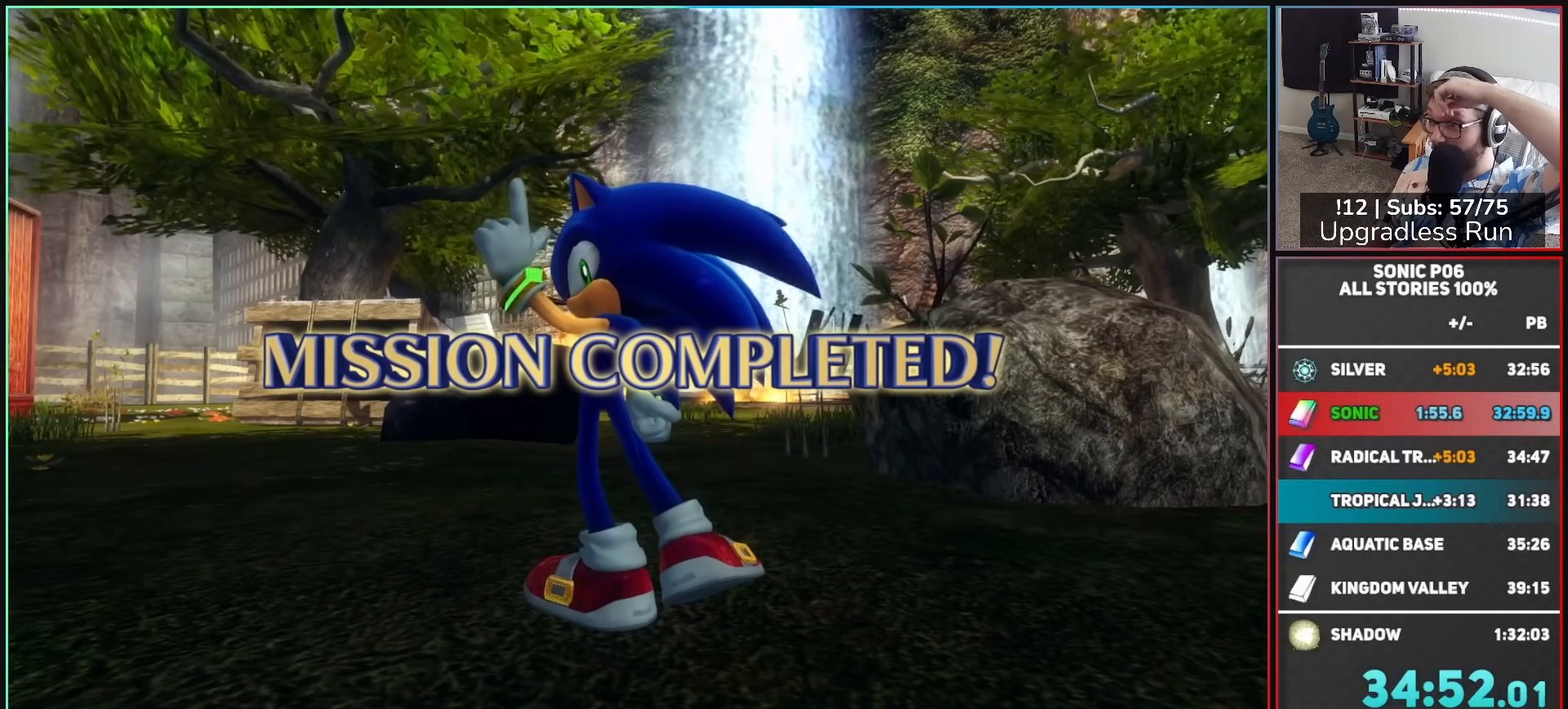
{"buttons": [], "left_stick": "center", "right_stick": "center", "events": [[17, "A", "down"], [100, "A", "up"], [183, "A", "down"], [317, "A", "up"], [400, "A", "down"], [483, "A", "up"]]}
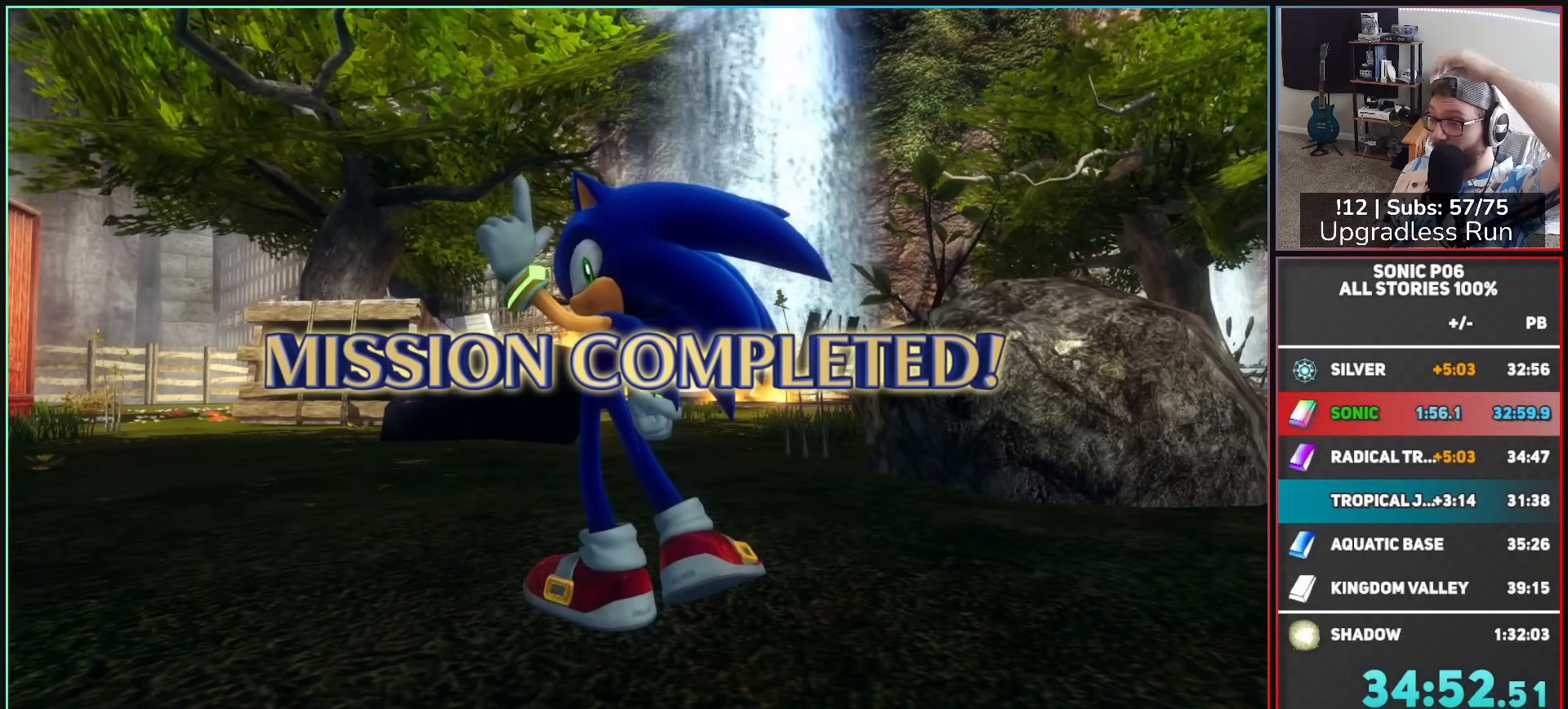
{"buttons": [], "left_stick": "center", "right_stick": "center", "events": [[100, "A", "down"], [183, "A", "up"], [350, "A", "down"], [400, "A", "up"]]}
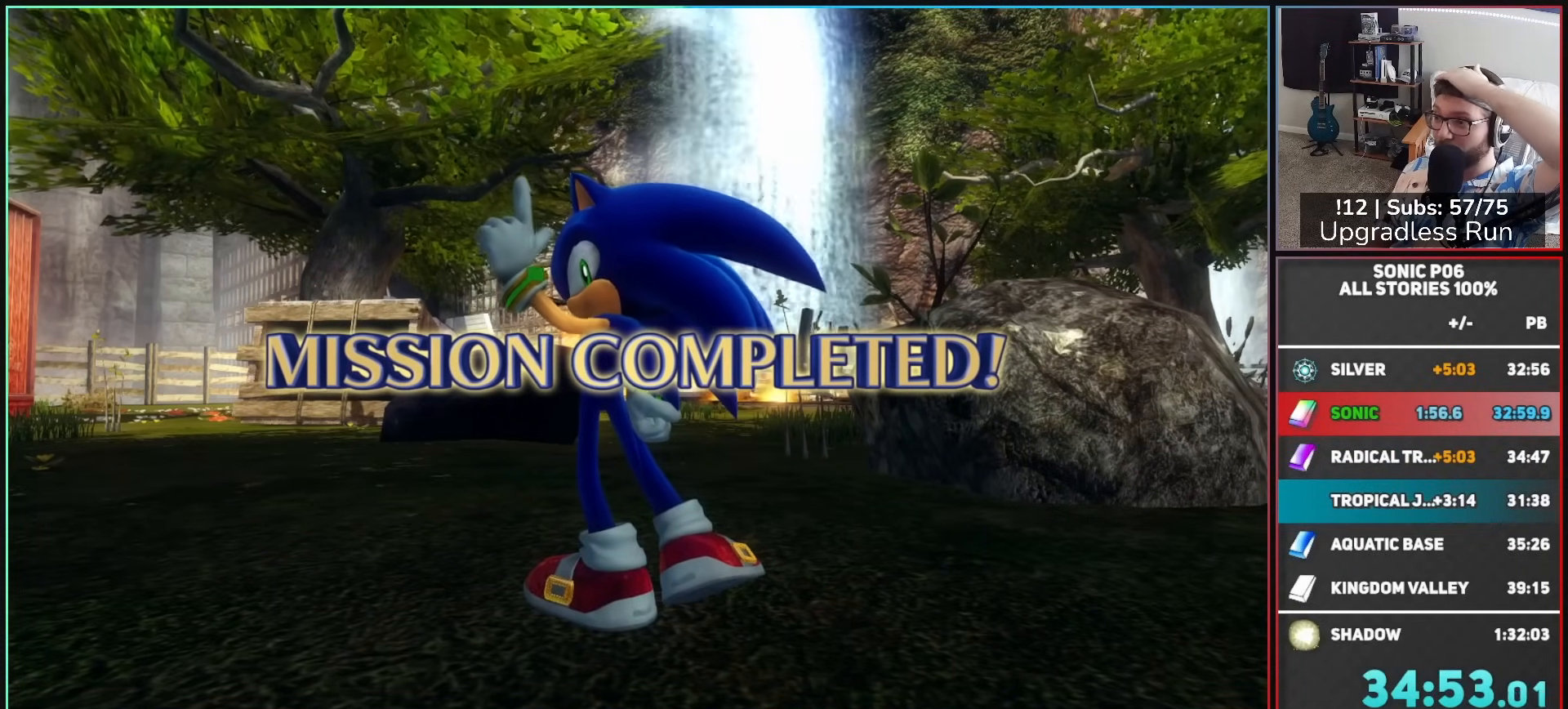
{"buttons": ["A"], "left_stick": "center", "right_stick": "center", "events": [[17, "A", "down"], [133, "A", "up"], [233, "A", "down"], [350, "A", "up"], [433, "A", "down"]]}
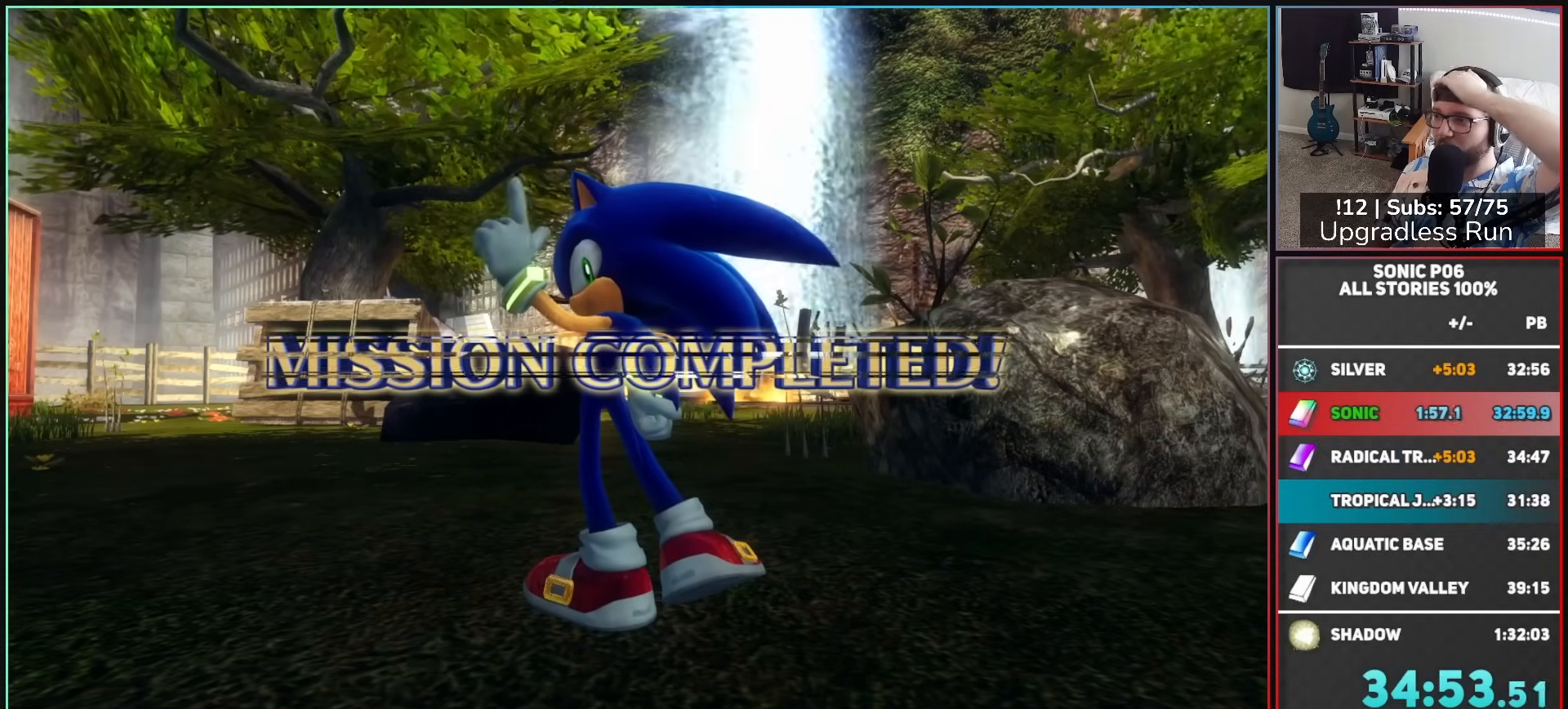
{"buttons": ["A"], "left_stick": "center", "right_stick": "center", "events": [[17, "A", "up"], [133, "A", "down"], [217, "A", "up"], [317, "A", "down"], [400, "A", "up"], [483, "A", "down"]]}
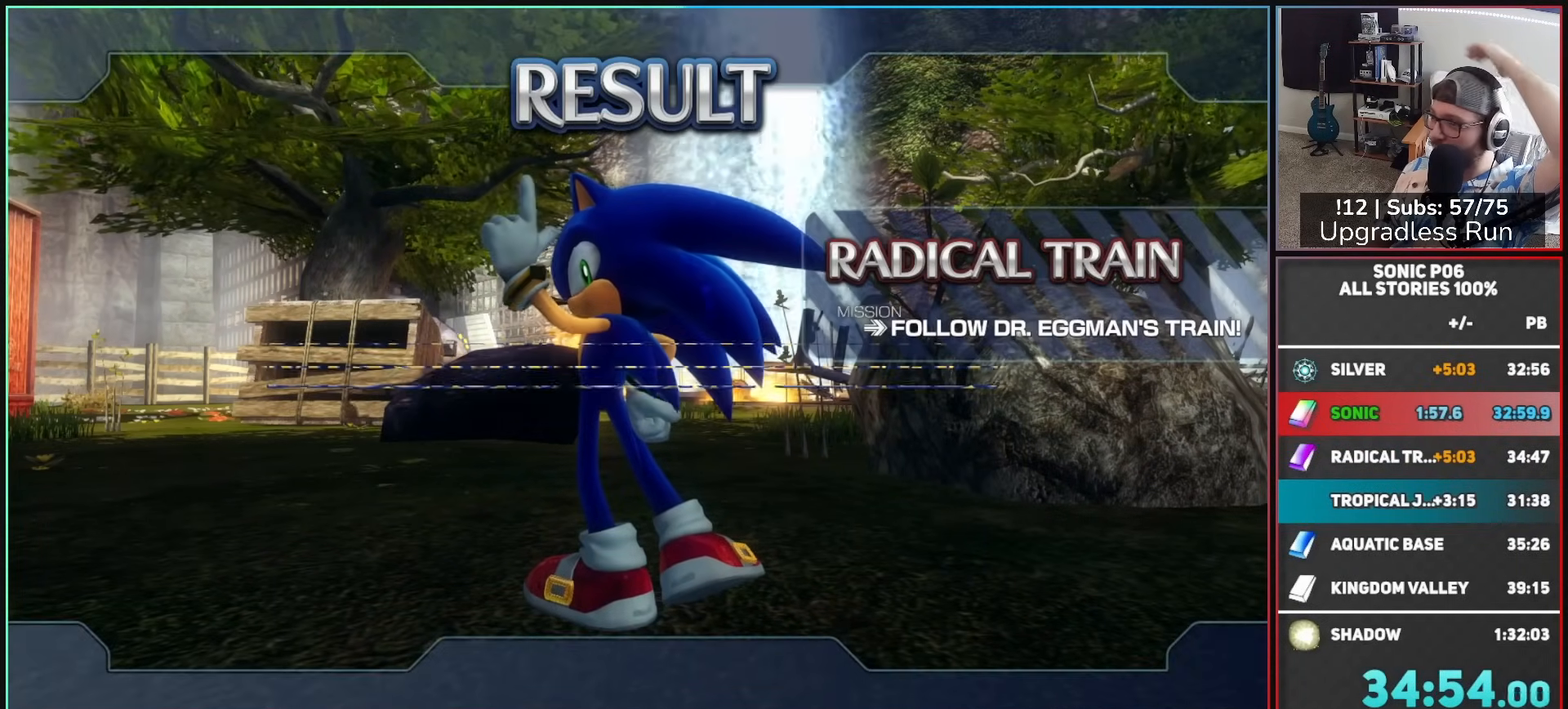
{"buttons": [], "left_stick": "center", "right_stick": "center", "events": [[100, "A", "up"], [183, "A", "down"], [300, "A", "up"], [383, "A", "down"], [483, "A", "up"]]}
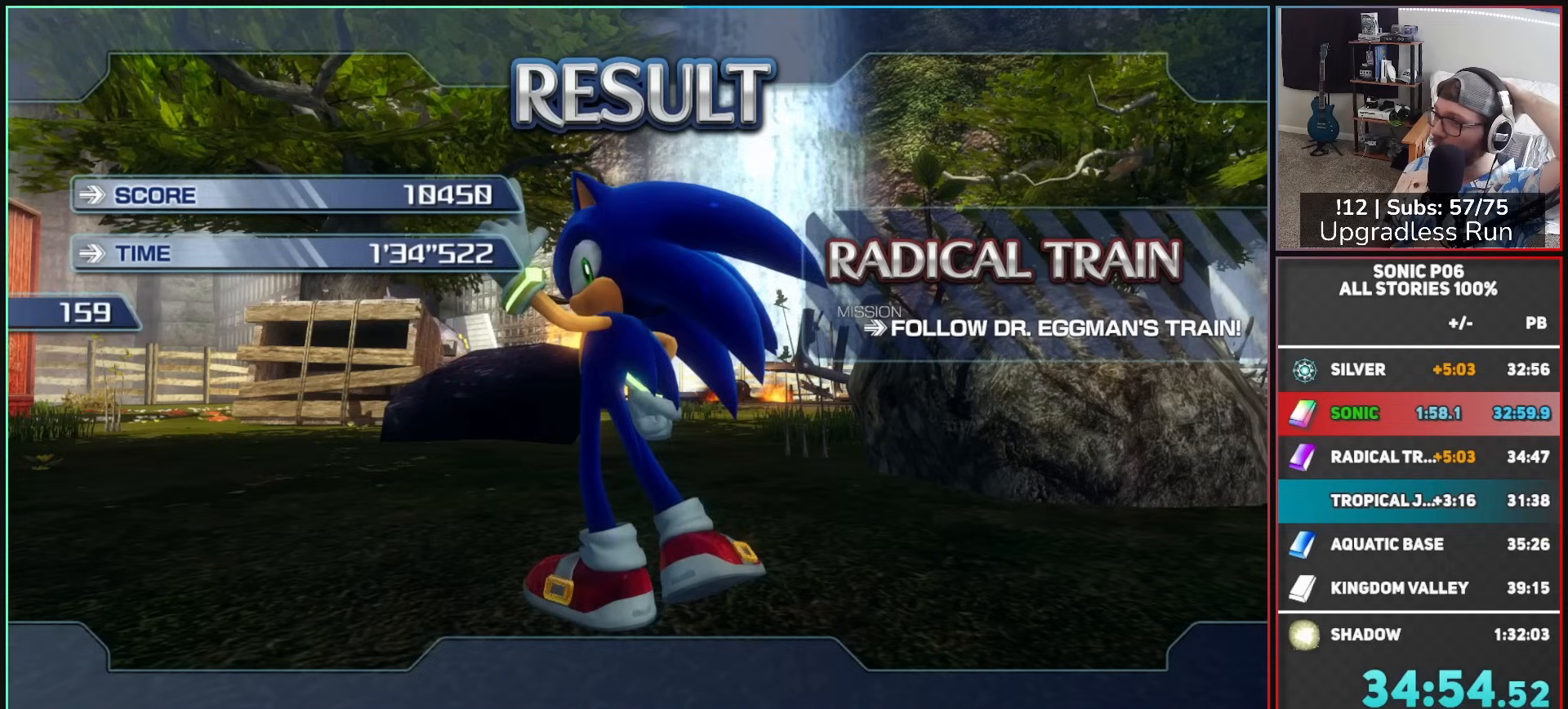
{"buttons": ["A"], "left_stick": "center", "right_stick": "center", "events": [[67, "A", "down"], [150, "A", "up"], [267, "A", "down"], [350, "A", "up"], [433, "A", "down"]]}
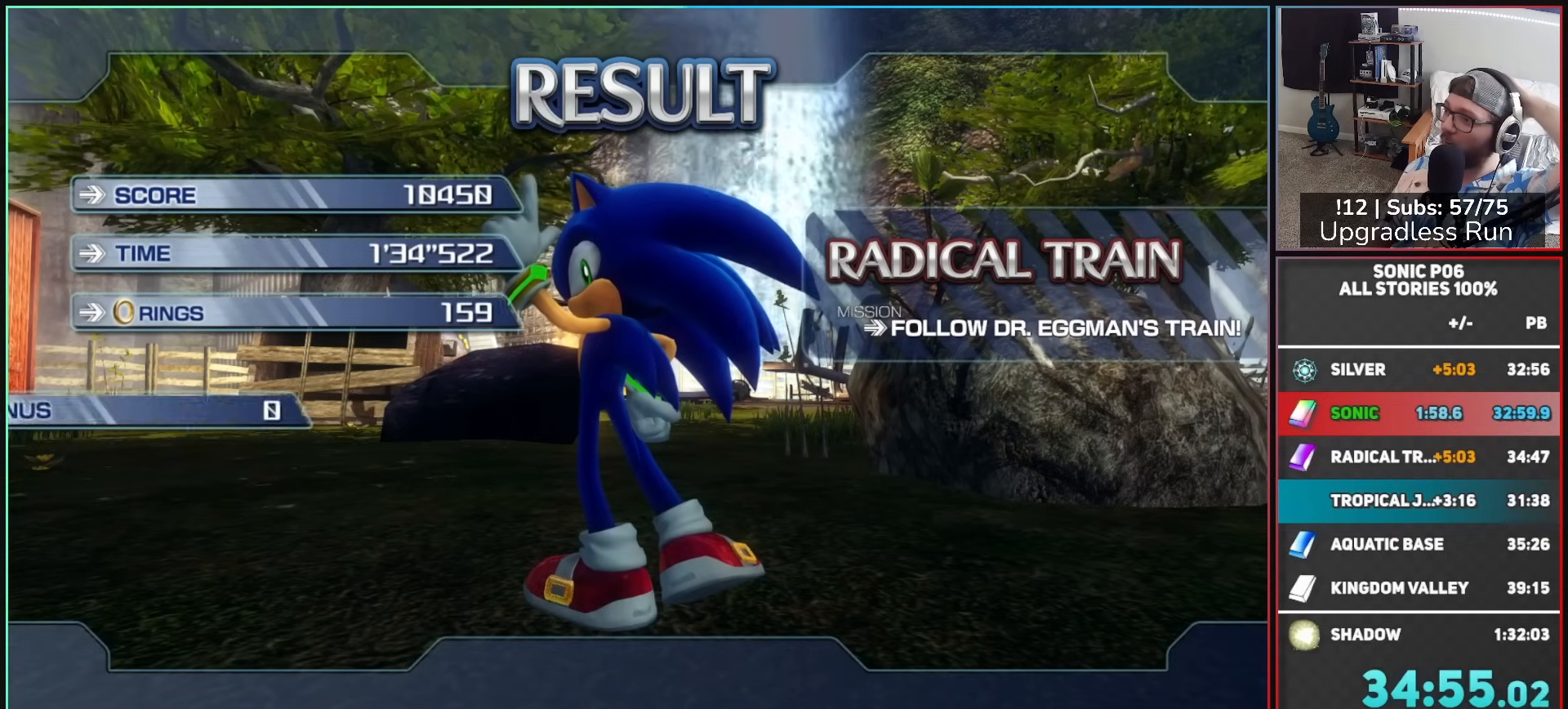
{"buttons": ["A"], "left_stick": "center", "right_stick": "center", "events": [[17, "A", "up"], [100, "A", "down"], [217, "A", "up"], [300, "A", "down"], [400, "A", "up"], [467, "A", "down"]]}
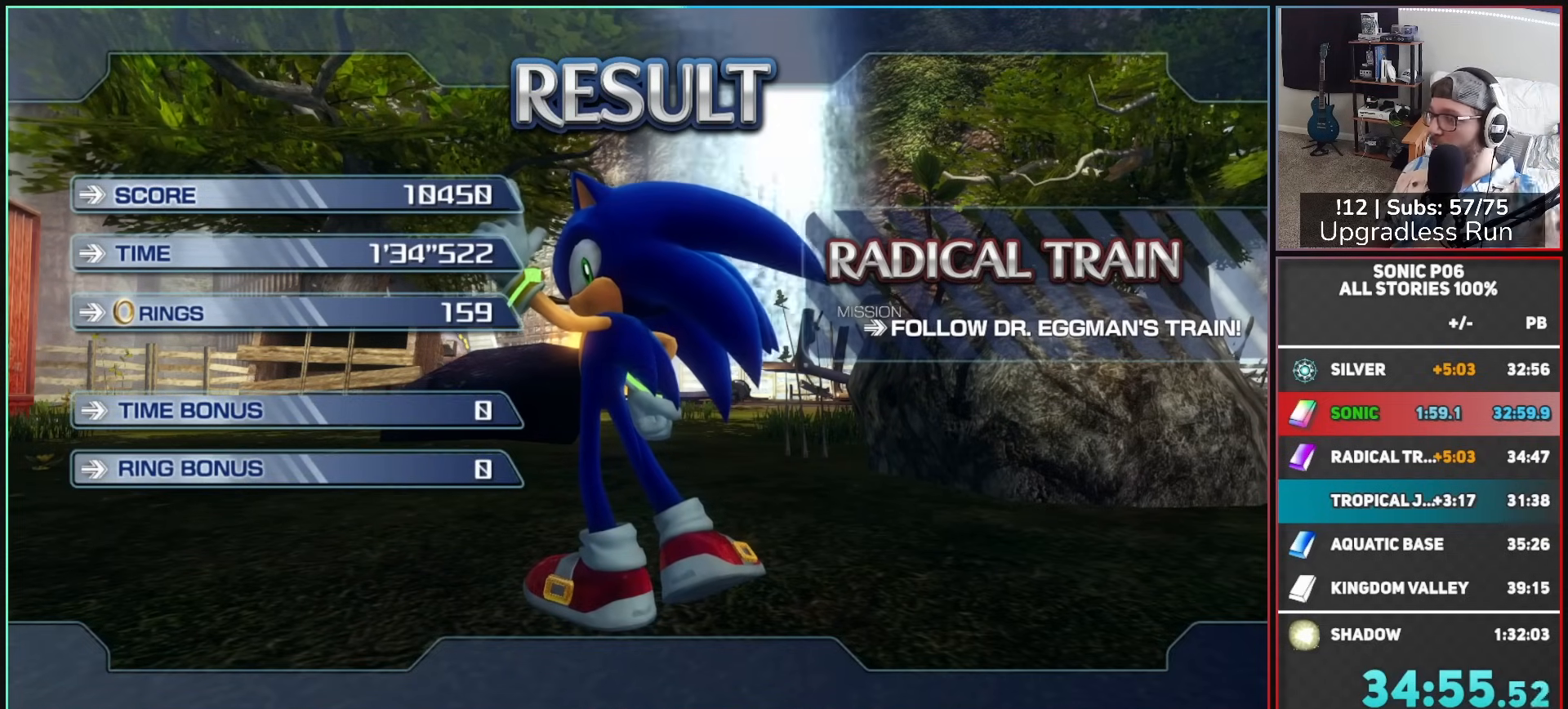
{"buttons": [], "left_stick": "center", "right_stick": "center", "events": [[67, "A", "up"], [150, "A", "down"], [267, "A", "up"], [350, "A", "down"], [467, "A", "up"]]}
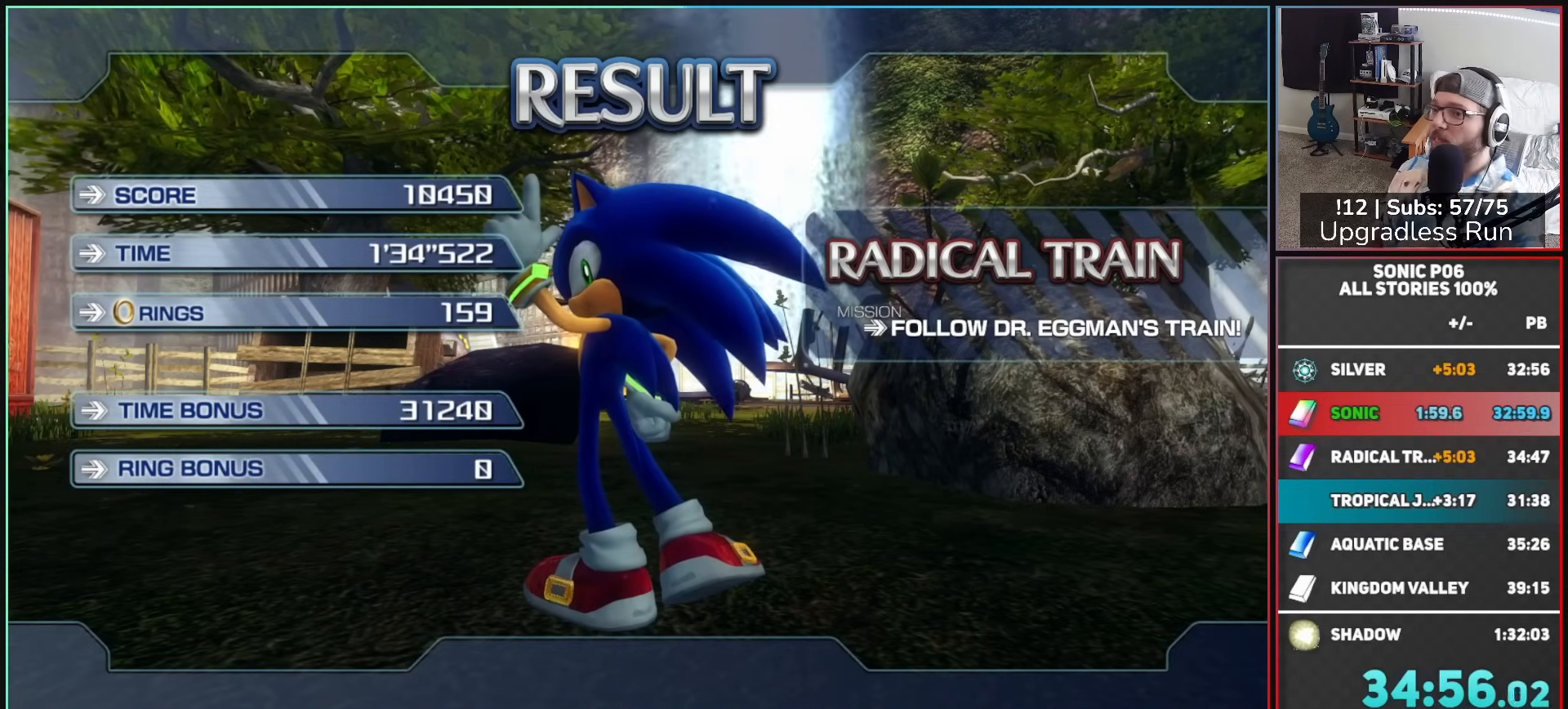
{"buttons": ["A"], "left_stick": "center", "right_stick": "center", "events": [[17, "A", "down"], [150, "A", "up"], [233, "A", "down"], [350, "A", "up"], [400, "A", "down"]]}
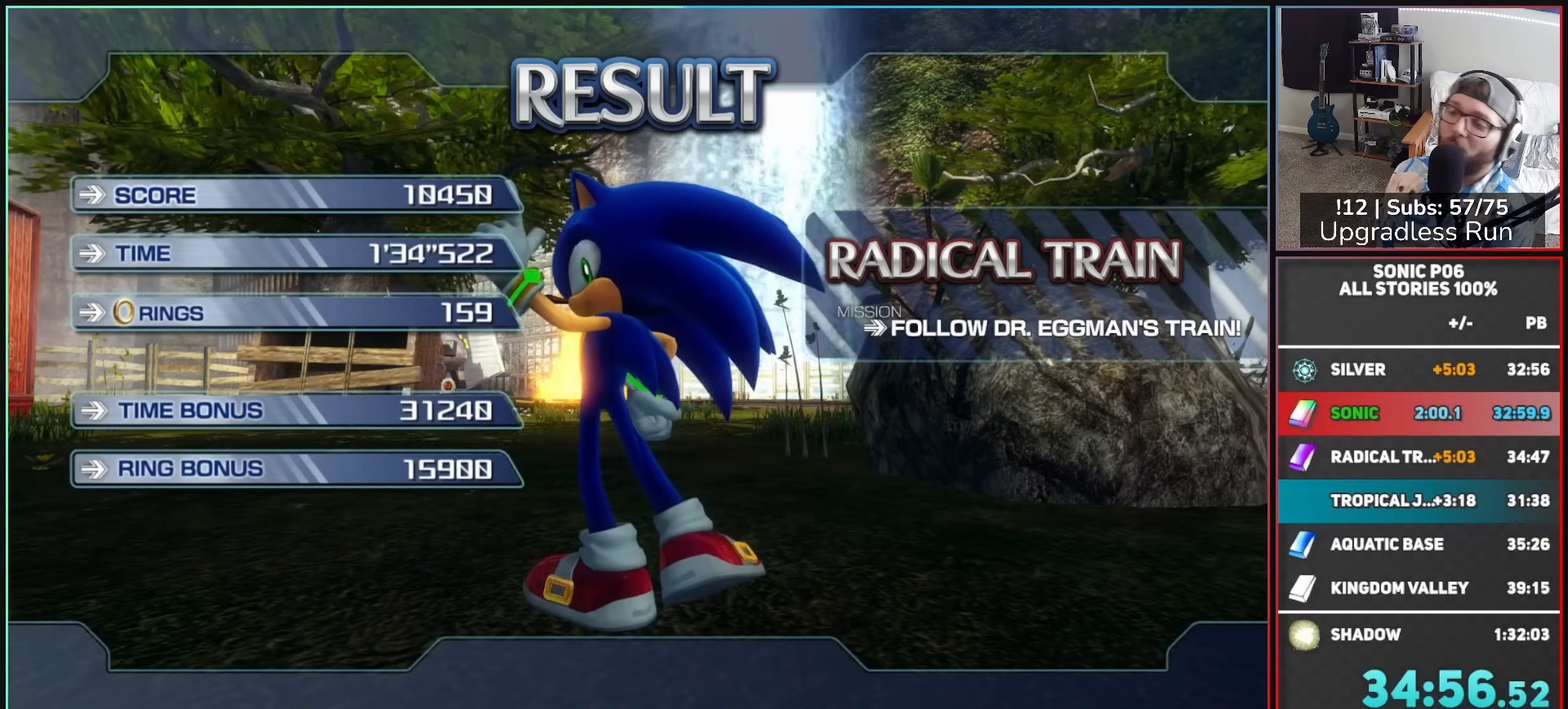
{"buttons": ["A"], "left_stick": "center", "right_stick": "center", "events": [[17, "A", "up"], [17, "R2", "down"], [67, "A", "down"], [67, "R2", "up"], [233, "A", "up"], [267, "A", "down"], [400, "A", "up"], [483, "A", "down"]]}
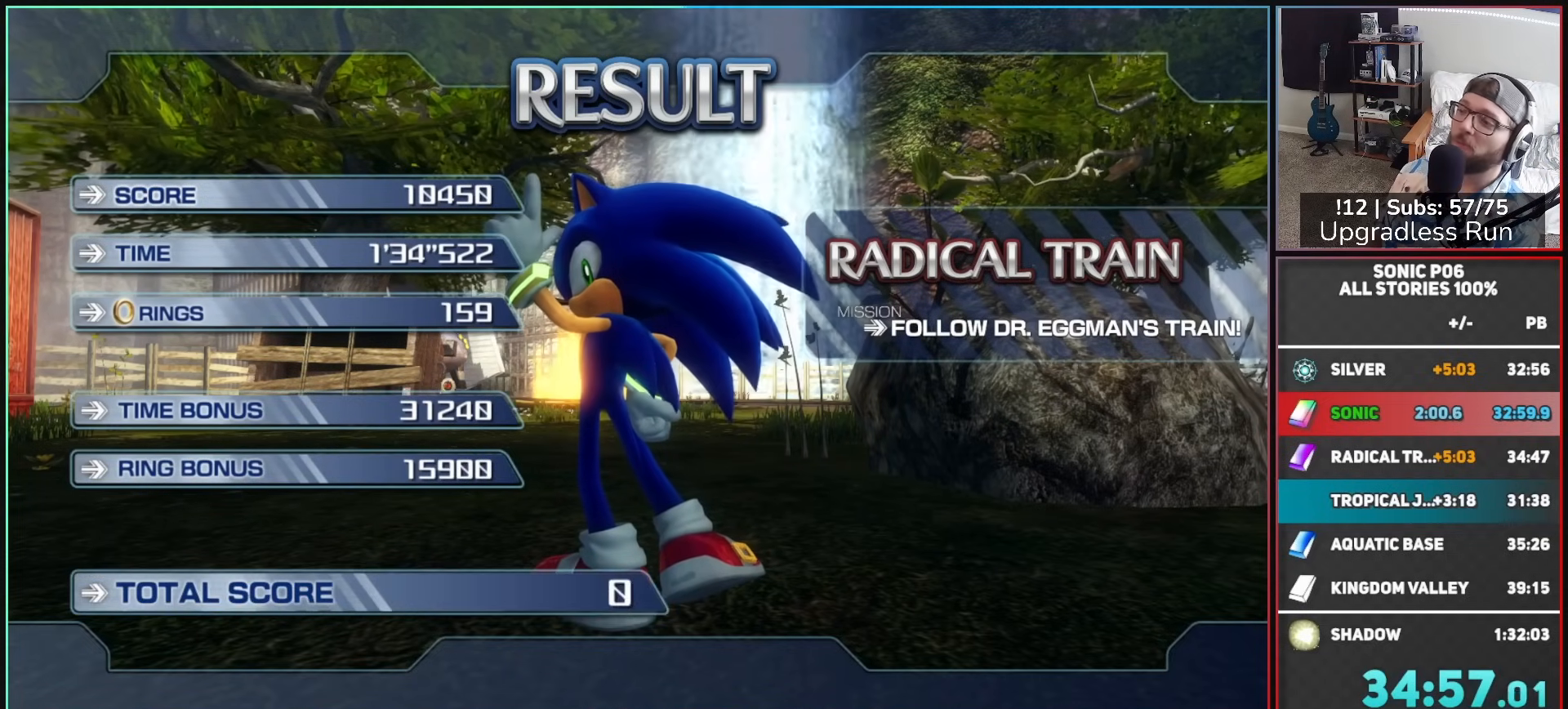
{"buttons": [], "left_stick": "center", "right_stick": "center", "events": [[100, "A", "up"], [183, "A", "down"], [267, "A", "up"], [350, "A", "down"], [433, "A", "up"]]}
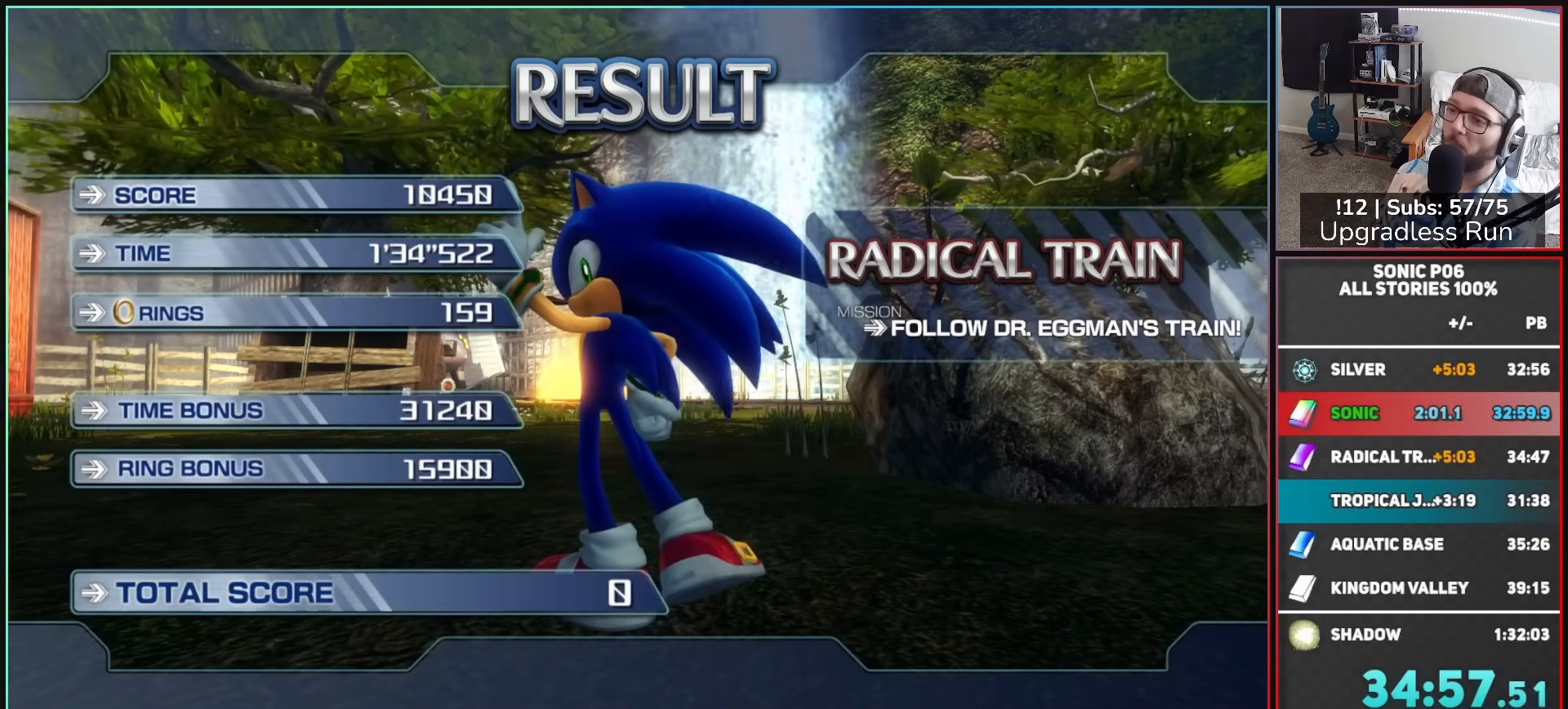
{"buttons": [], "left_stick": "center", "right_stick": "center", "events": [[17, "A", "down"], [150, "A", "up"], [183, "A", "down"], [300, "A", "up"], [383, "A", "down"], [483, "A", "up"]]}
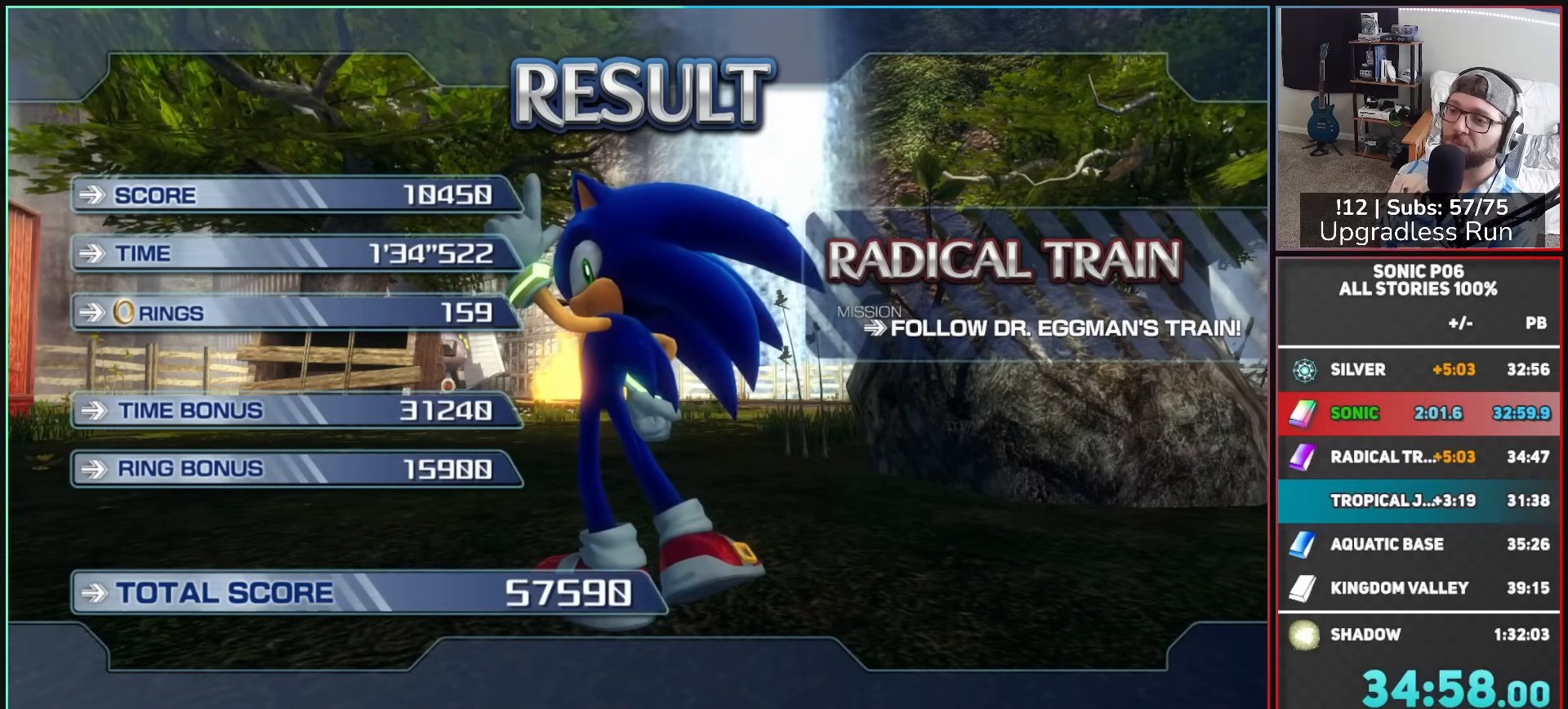
{"buttons": ["A"], "left_stick": "center", "right_stick": "center", "events": [[50, "A", "down"], [183, "A", "up"], [233, "A", "down"], [350, "A", "up"], [433, "A", "down"]]}
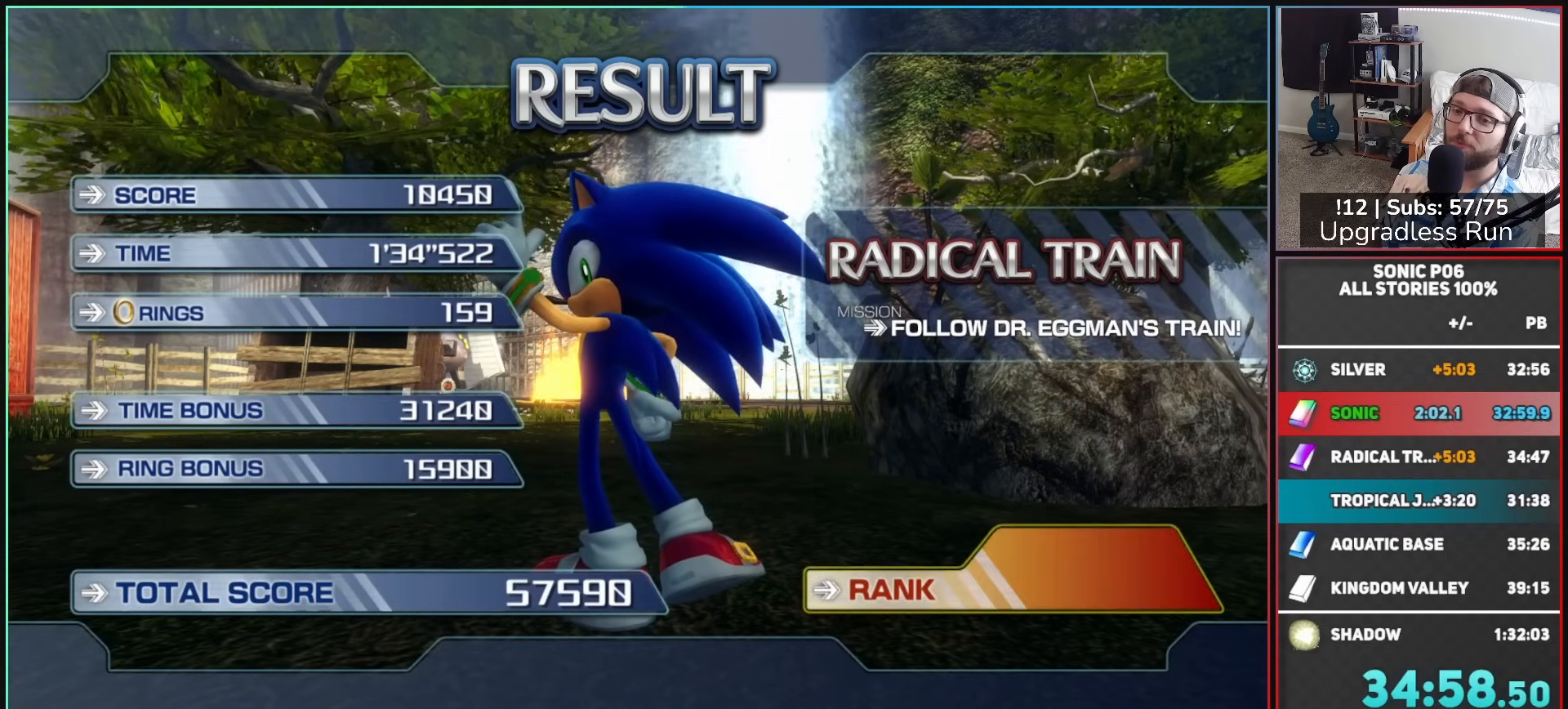
{"buttons": ["A"], "left_stick": "center", "right_stick": "center", "events": [[50, "A", "up"], [100, "A", "down"], [233, "A", "up"], [300, "A", "down"], [400, "A", "up"], [483, "A", "down"]]}
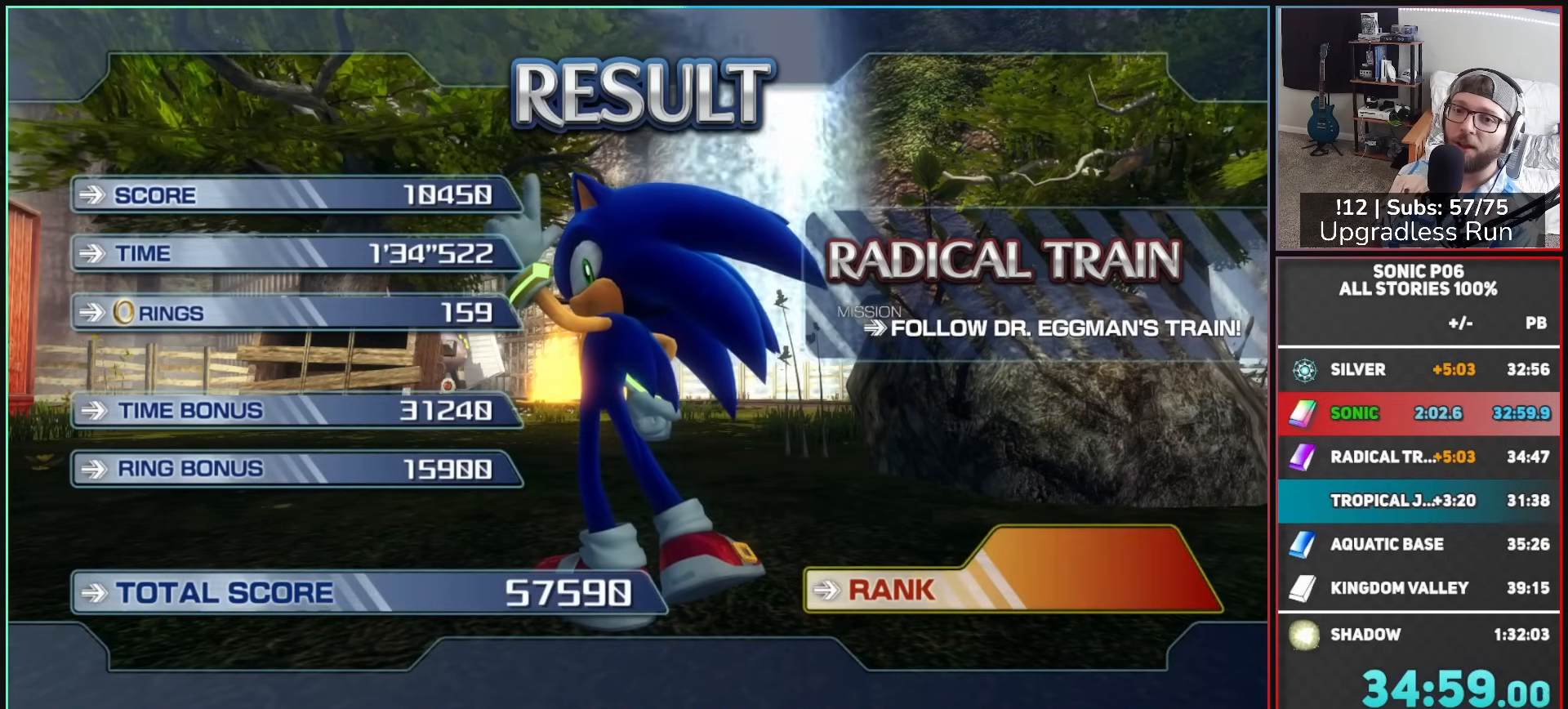
{"buttons": [], "left_stick": "center", "right_stick": "center", "events": [[100, "A", "up"], [183, "A", "down"], [267, "A", "up"], [383, "A", "down"], [467, "A", "up"]]}